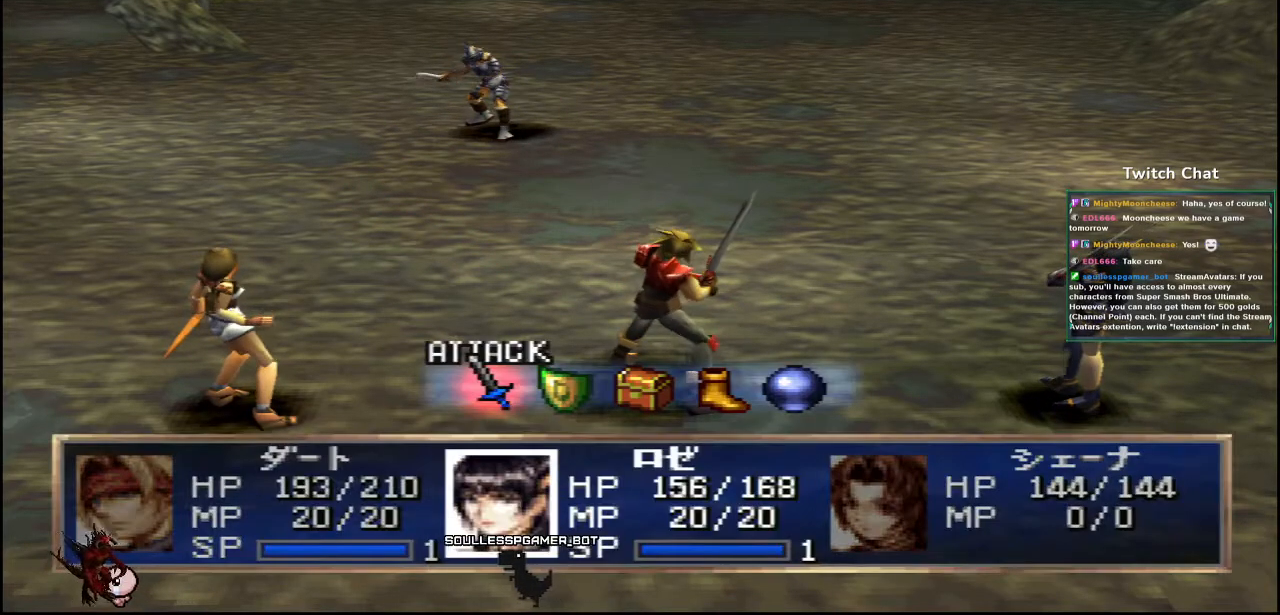
Gameplay with a controller (PlayStation layout); each line is a JSON object with the inputs held at the frame after it (dt_ms = milliseconds from this image to that frame). "events" lists button and stick changes between this image and that frame as [ms after this image, input, new state], when the widget could be followed in between.
{"dt_ms": 500, "buttons": [], "left_stick": "center", "right_stick": "center", "events": [[250, "DPAD_RIGHT", "down"], [317, "DPAD_RIGHT", "up"]]}
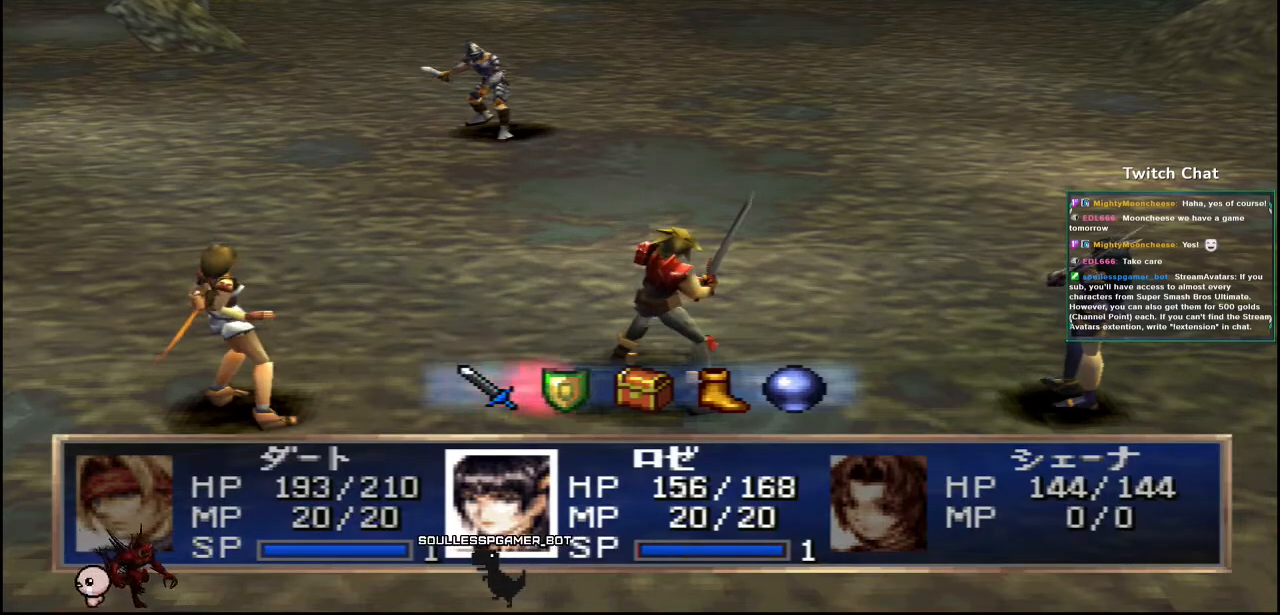
{"dt_ms": 500, "buttons": [], "left_stick": "center", "right_stick": "center", "events": [[200, "CIRCLE", "down"], [367, "CIRCLE", "up"]]}
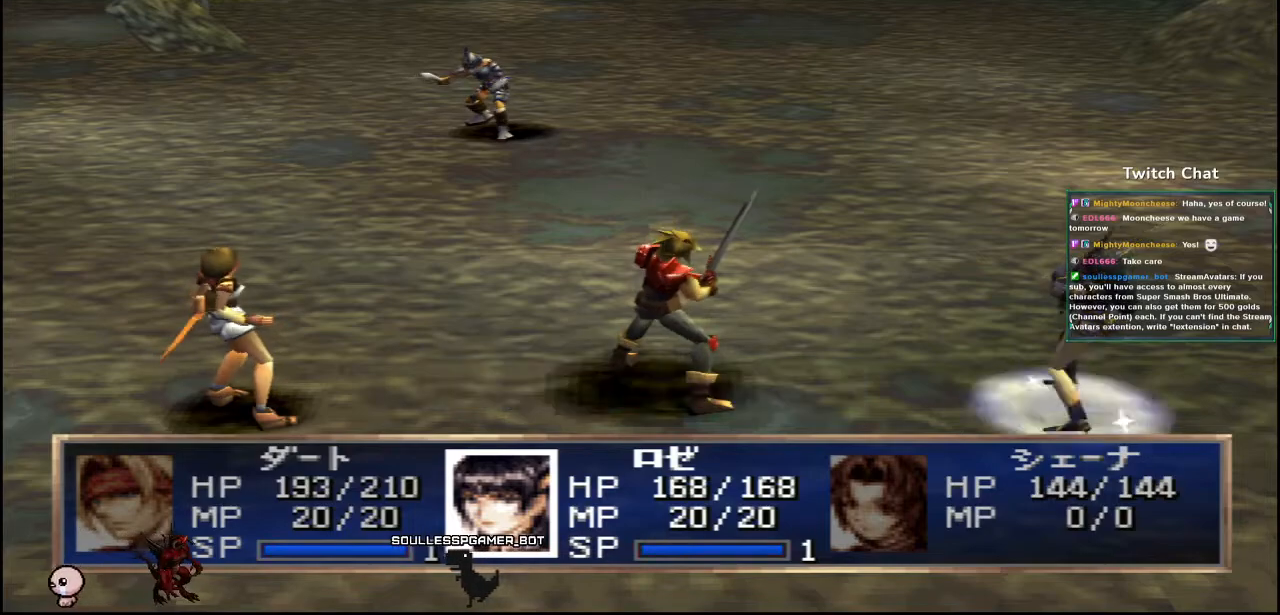
{"dt_ms": 500, "buttons": [], "left_stick": "center", "right_stick": "center", "events": []}
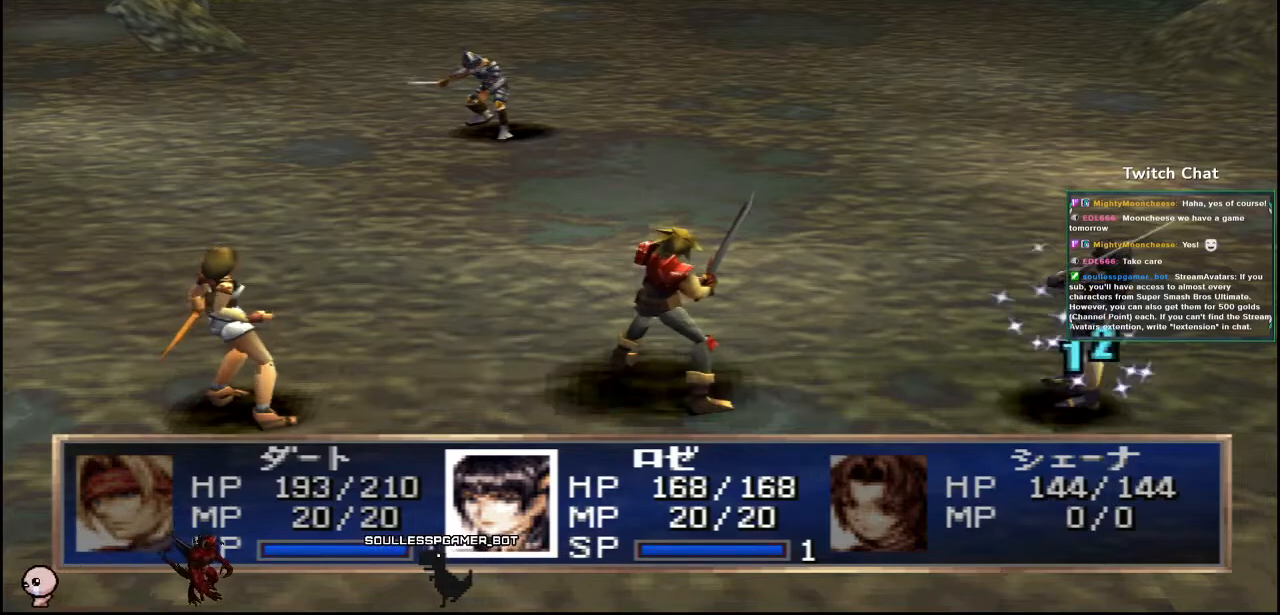
{"dt_ms": 500, "buttons": [], "left_stick": "center", "right_stick": "center", "events": []}
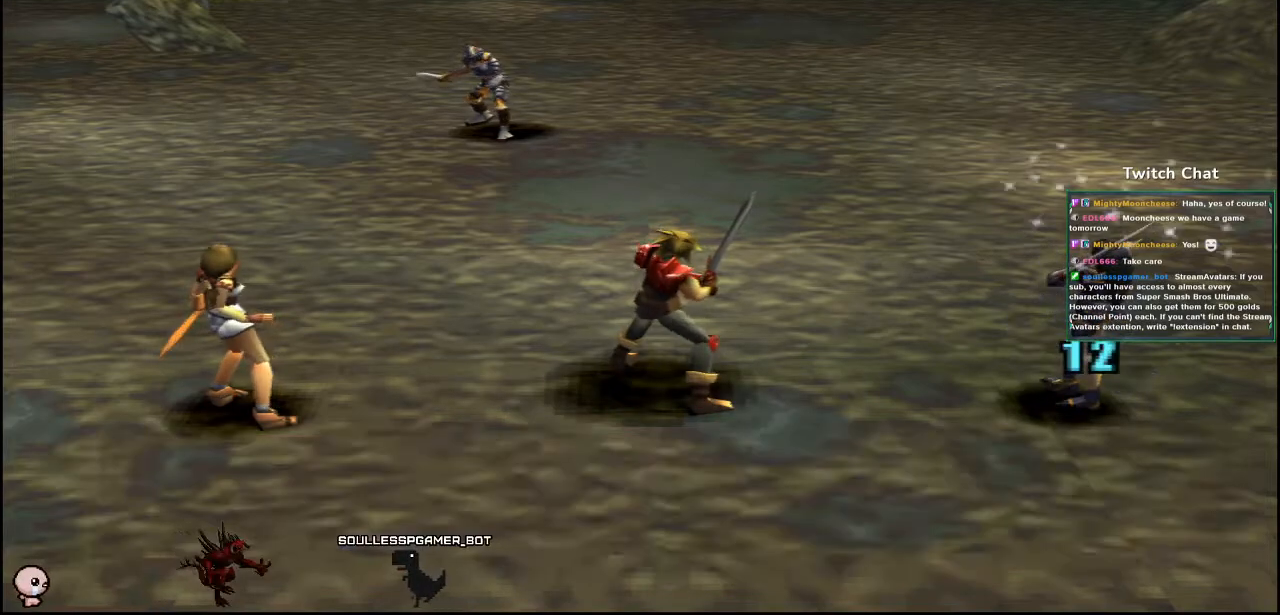
{"dt_ms": 500, "buttons": [], "left_stick": "center", "right_stick": "center", "events": []}
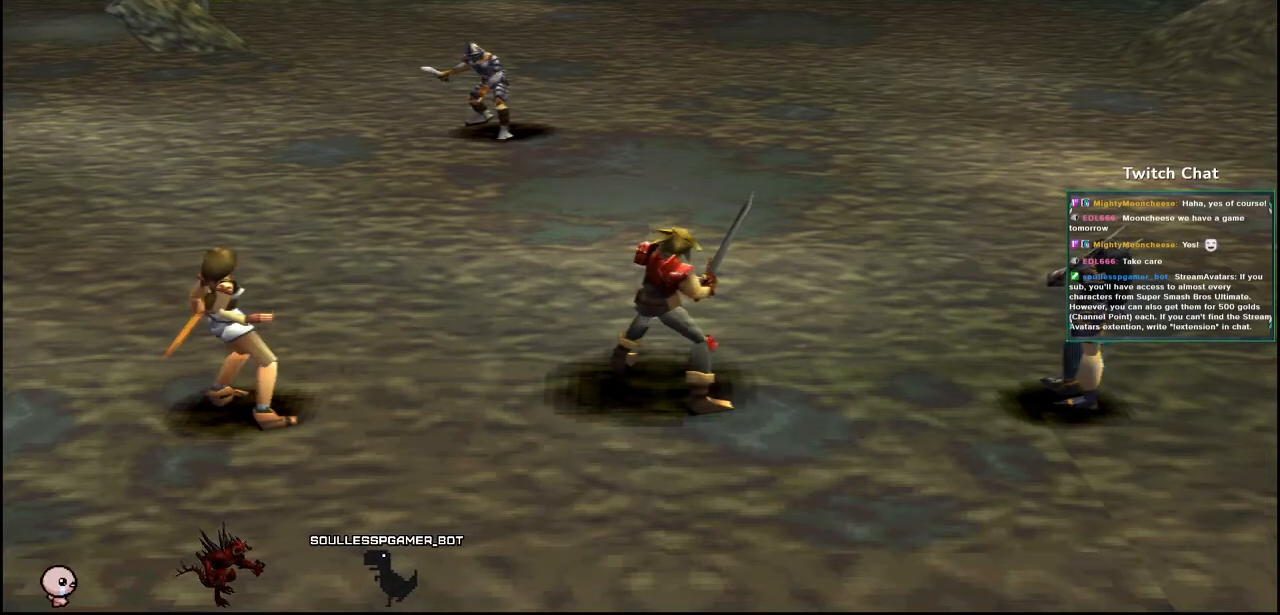
{"dt_ms": 500, "buttons": [], "left_stick": "center", "right_stick": "down-right", "events": [[367, "right_stick", "down-right"]]}
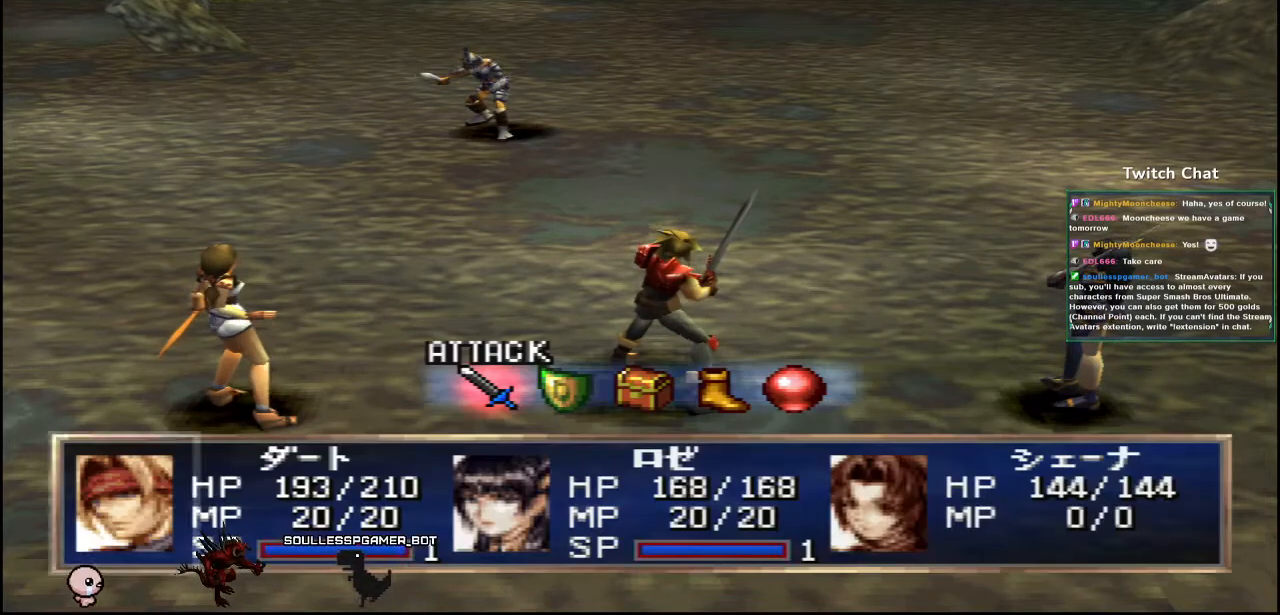
{"dt_ms": 500, "buttons": [], "left_stick": "center", "right_stick": "down-right", "events": []}
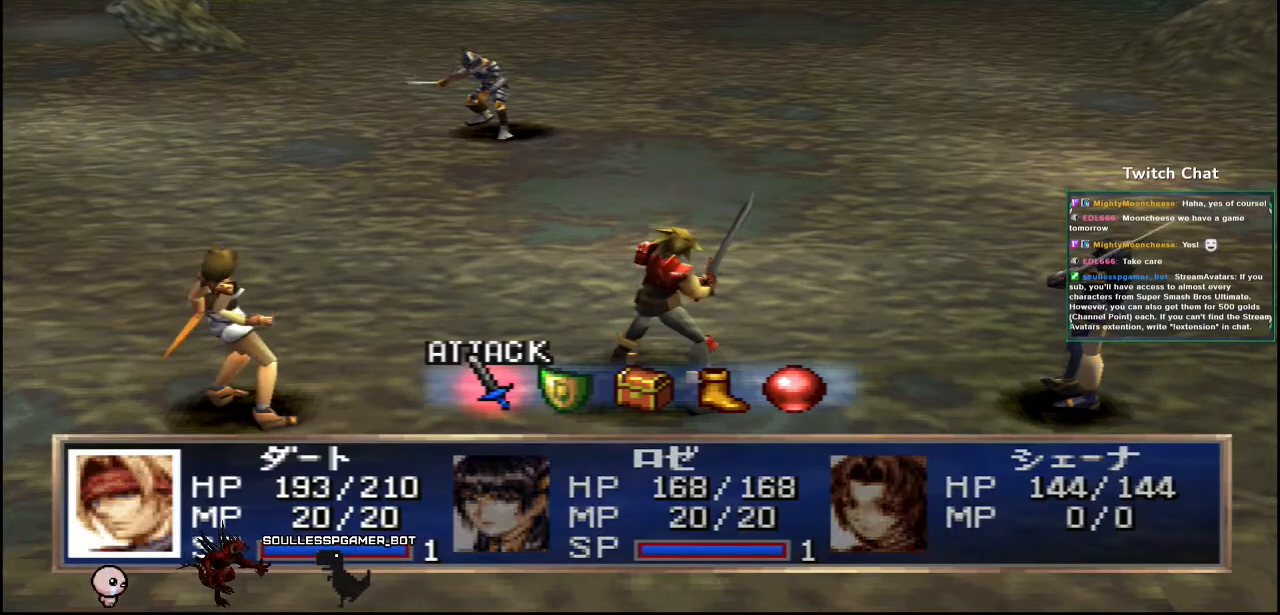
{"dt_ms": 500, "buttons": ["CIRCLE"], "left_stick": "center", "right_stick": "center", "events": [[33, "DPAD_RIGHT", "down"], [33, "right_stick", "center"], [133, "DPAD_RIGHT", "up"], [467, "CIRCLE", "down"]]}
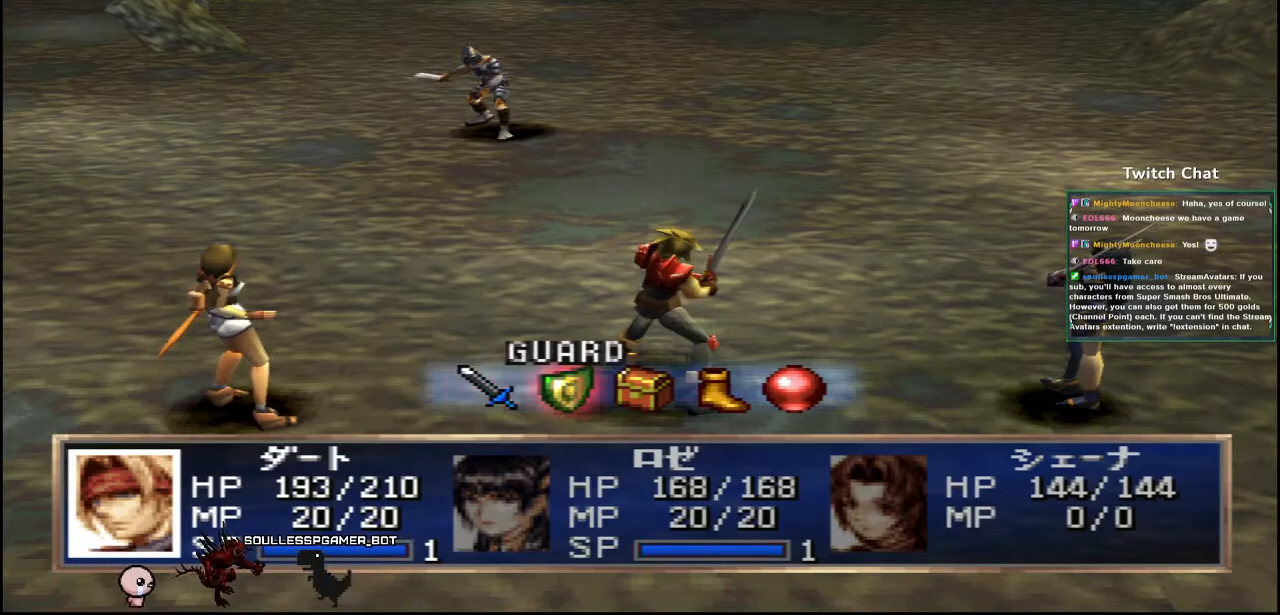
{"dt_ms": 500, "buttons": [], "left_stick": "center", "right_stick": "center", "events": [[133, "CIRCLE", "up"]]}
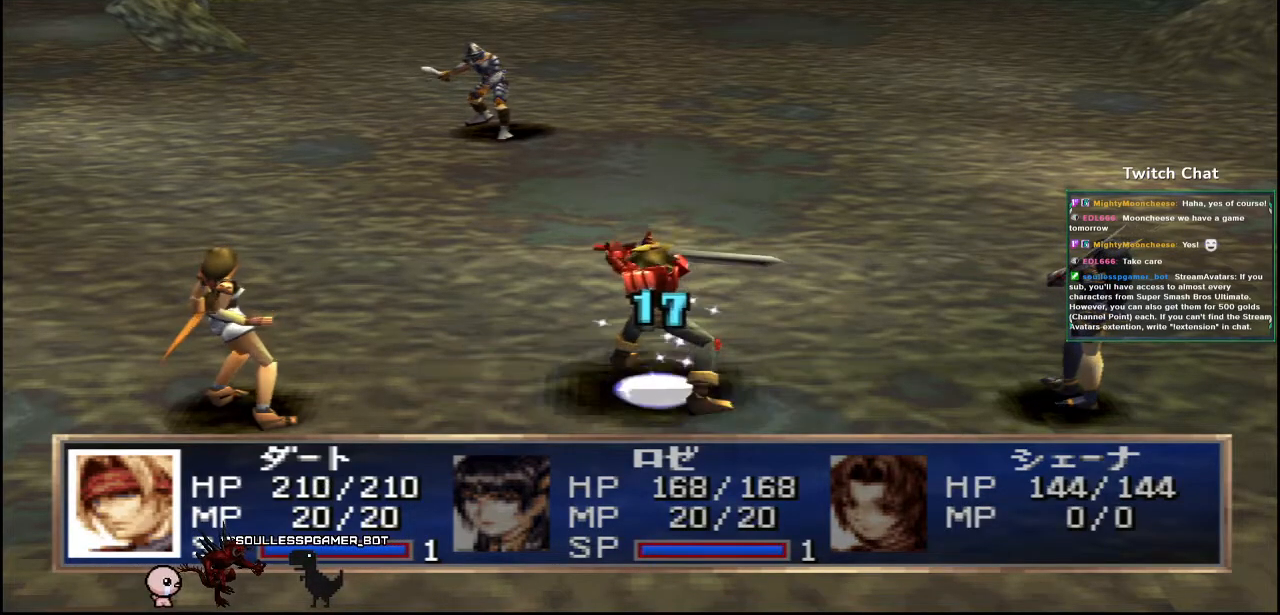
{"dt_ms": 500, "buttons": [], "left_stick": "center", "right_stick": "center", "events": []}
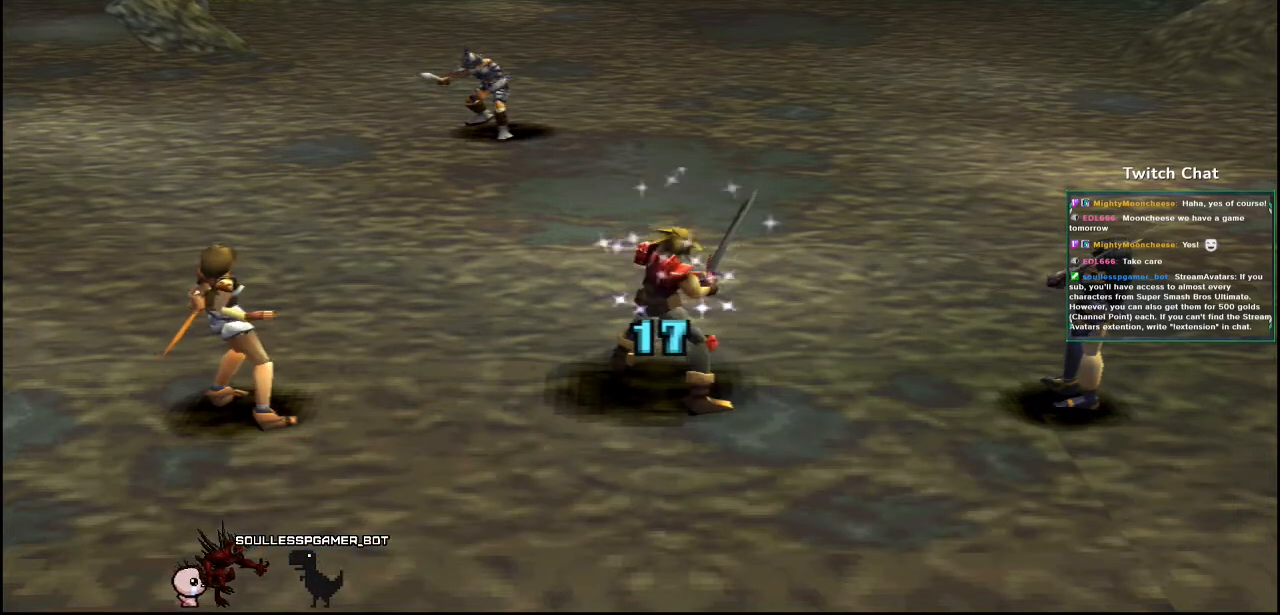
{"dt_ms": 500, "buttons": [], "left_stick": "center", "right_stick": "center", "events": []}
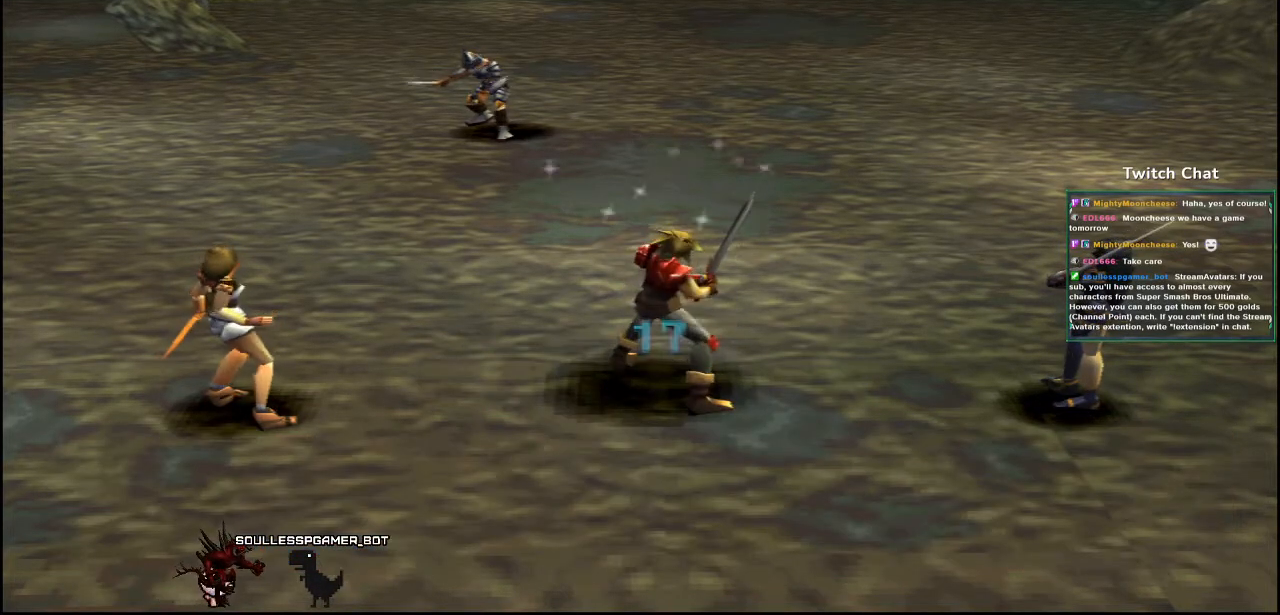
{"dt_ms": 500, "buttons": [], "left_stick": "center", "right_stick": "center", "events": []}
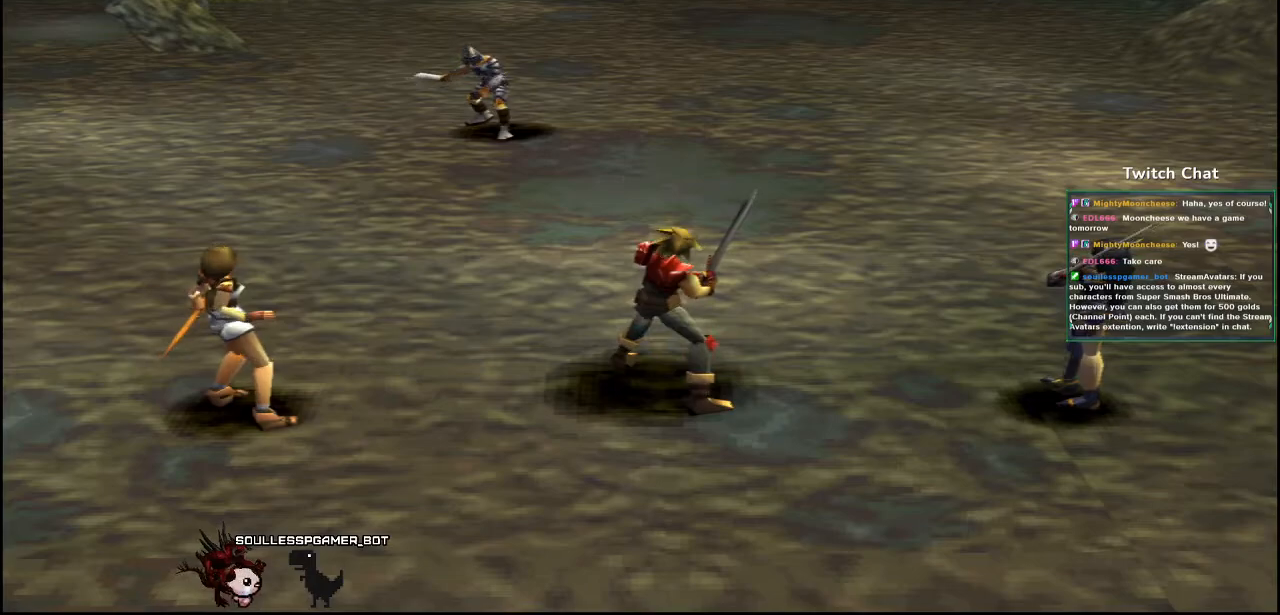
{"dt_ms": 500, "buttons": [], "left_stick": "center", "right_stick": "center", "events": []}
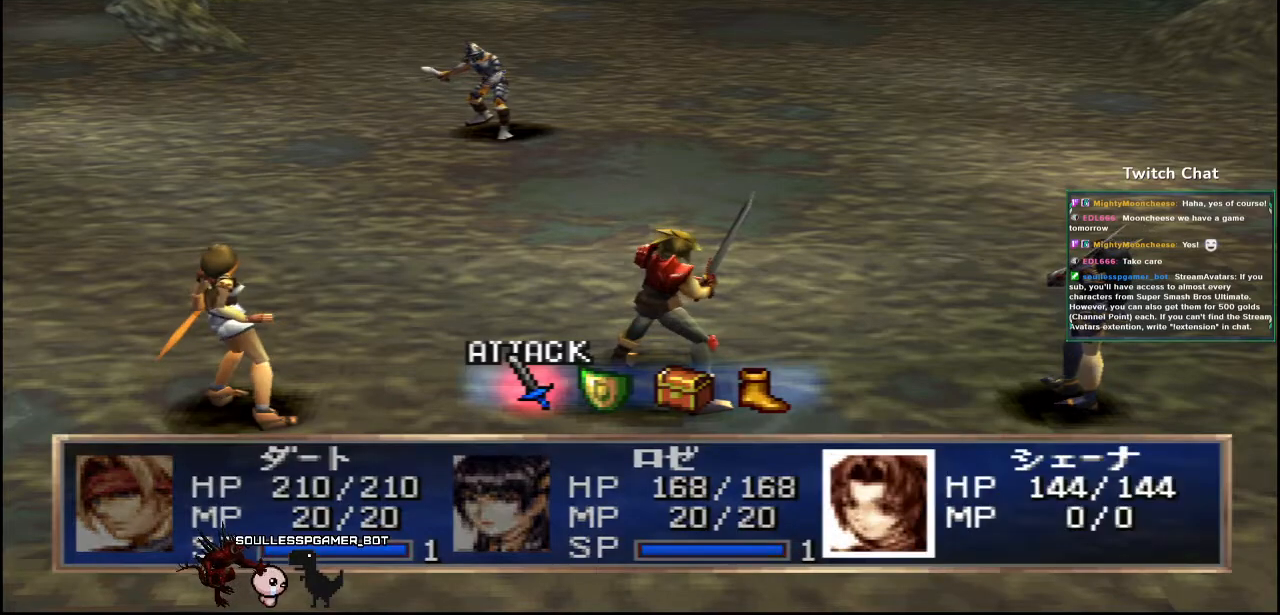
{"dt_ms": 500, "buttons": [], "left_stick": "center", "right_stick": "center", "events": []}
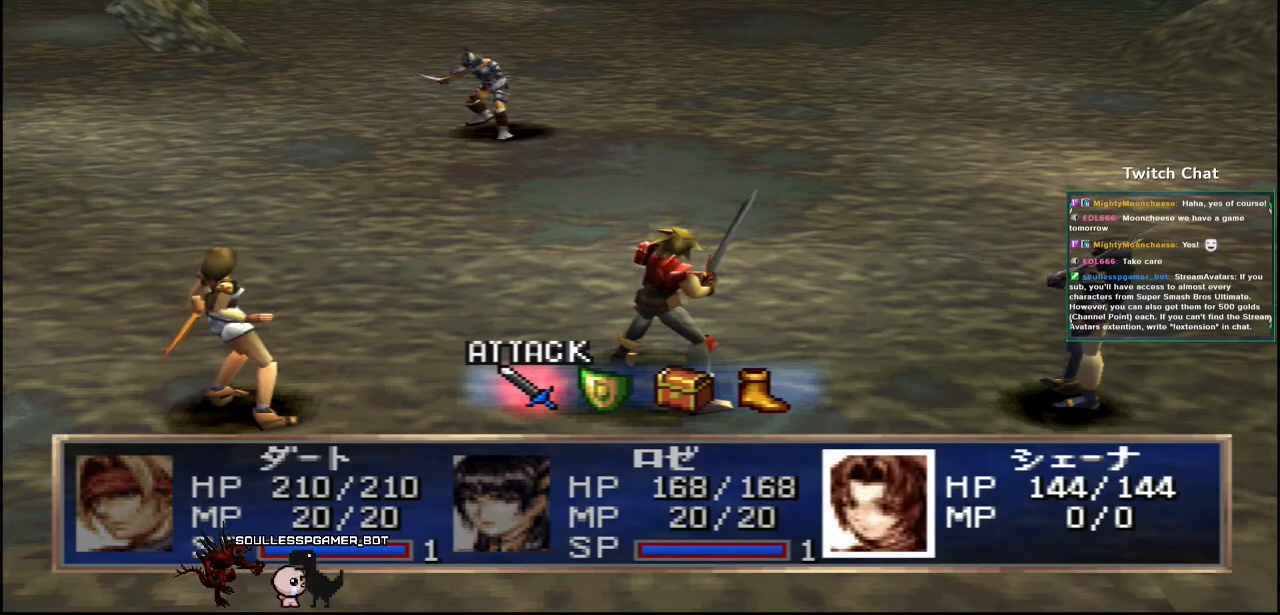
{"dt_ms": 500, "buttons": [], "left_stick": "center", "right_stick": "center", "events": []}
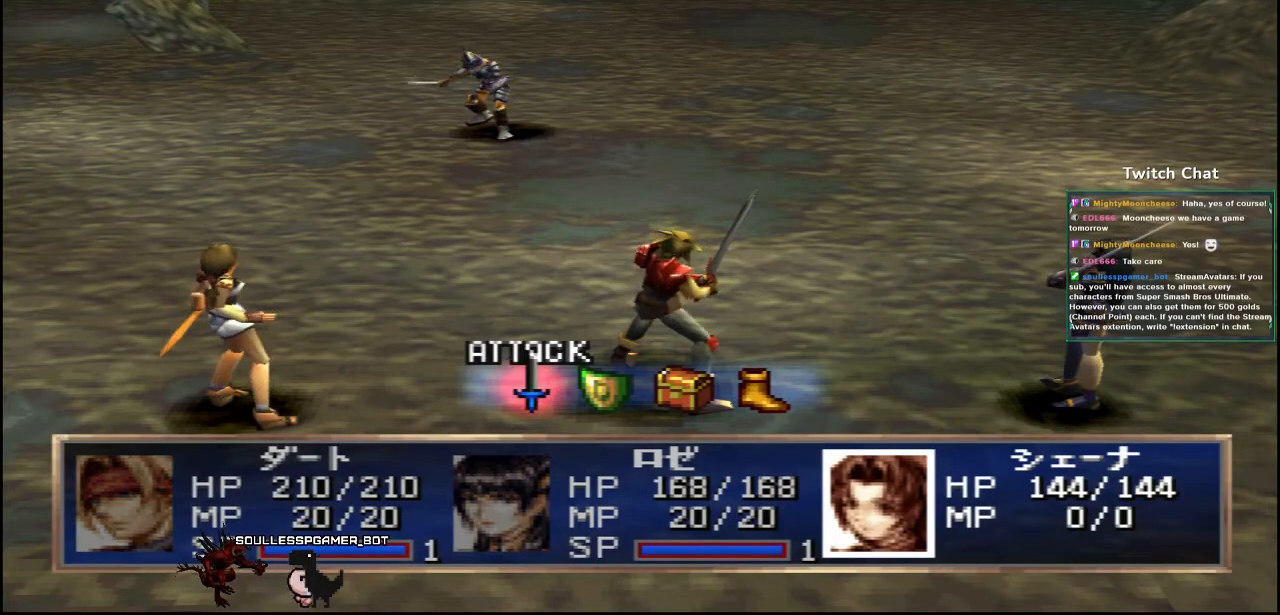
{"dt_ms": 500, "buttons": [], "left_stick": "center", "right_stick": "center", "events": []}
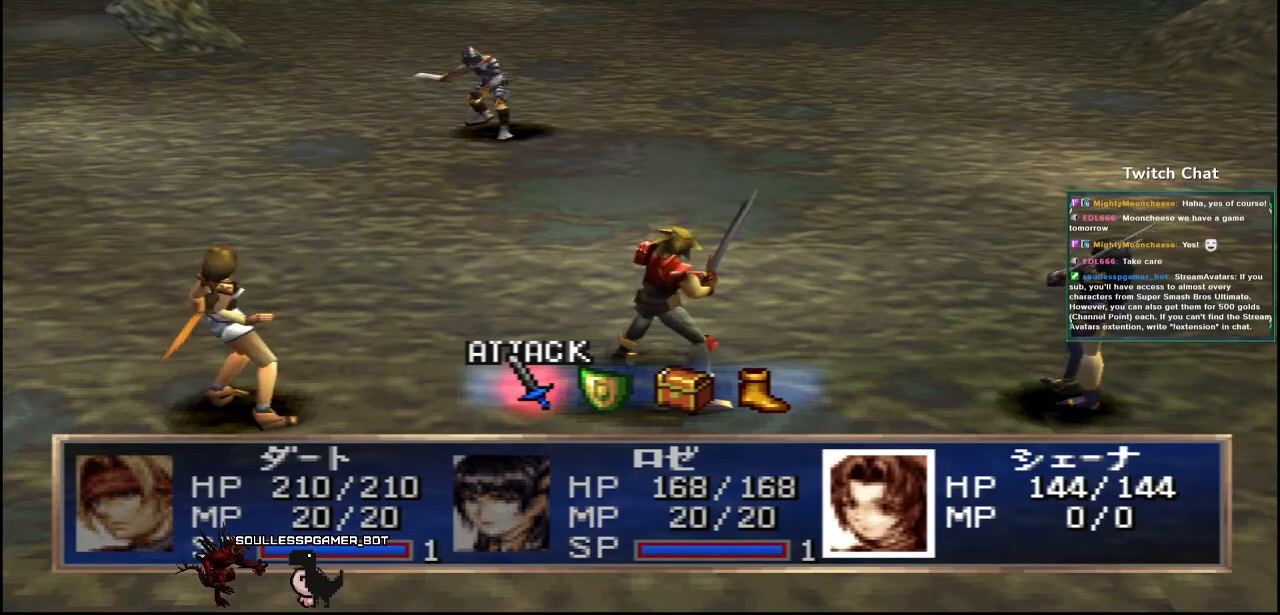
{"dt_ms": 500, "buttons": [], "left_stick": "center", "right_stick": "center", "events": [[183, "CIRCLE", "down"], [367, "CIRCLE", "up"]]}
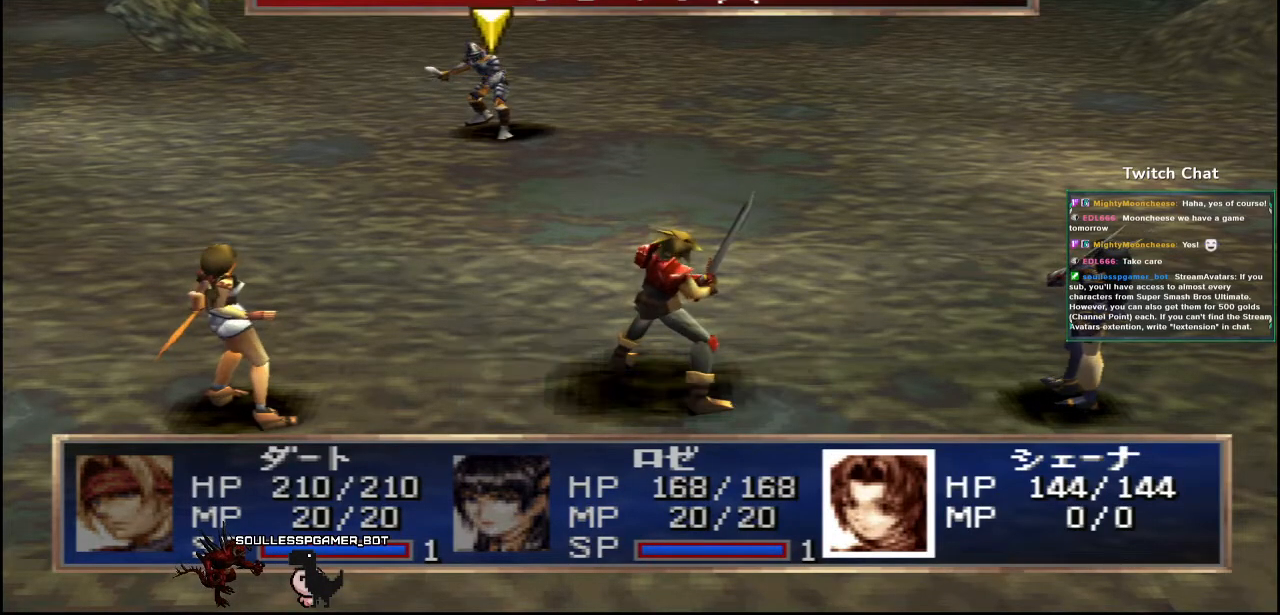
{"dt_ms": 500, "buttons": [], "left_stick": "center", "right_stick": "center", "events": [[50, "CIRCLE", "down"], [367, "CIRCLE", "up"]]}
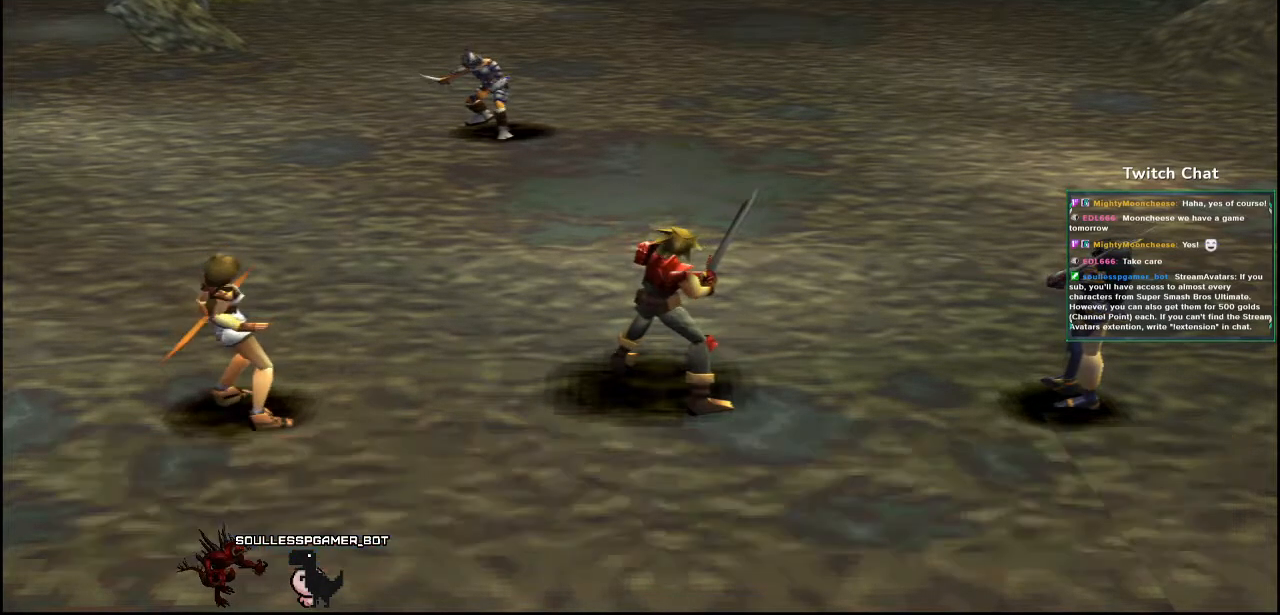
{"dt_ms": 500, "buttons": [], "left_stick": "center", "right_stick": "left", "events": [[17, "right_stick", "left"]]}
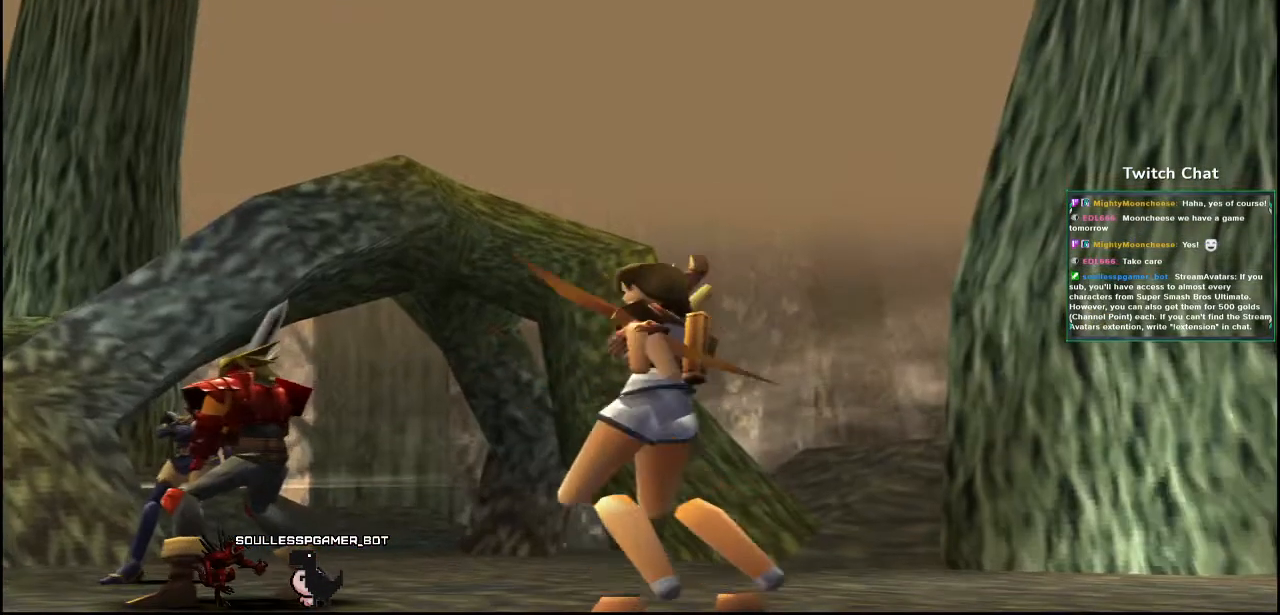
{"dt_ms": 500, "buttons": [], "left_stick": "center", "right_stick": "left", "events": []}
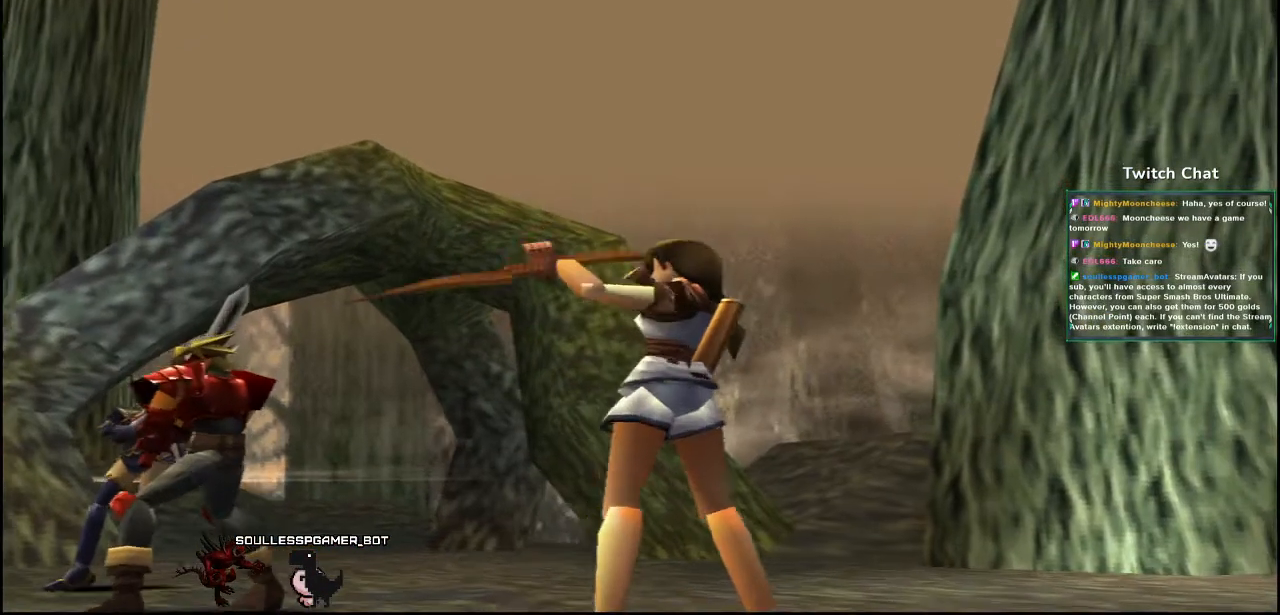
{"dt_ms": 1000, "buttons": [], "left_stick": "center", "right_stick": "right"}
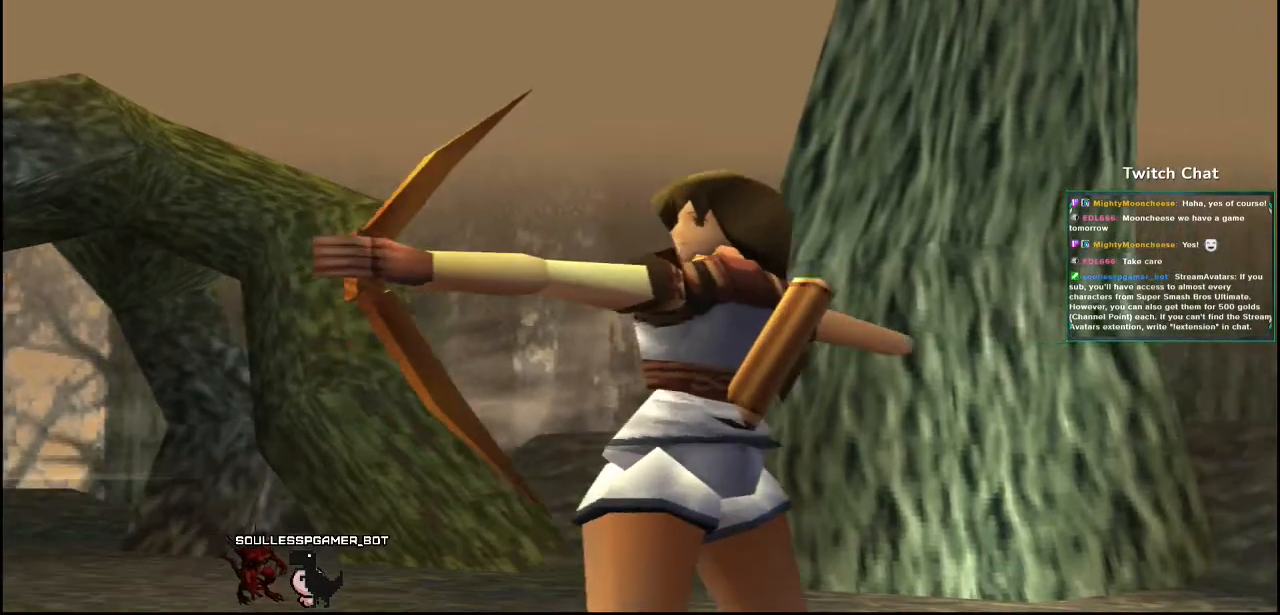
{"dt_ms": 500, "buttons": [], "left_stick": "center", "right_stick": "center", "events": [[367, "right_stick", "center"]]}
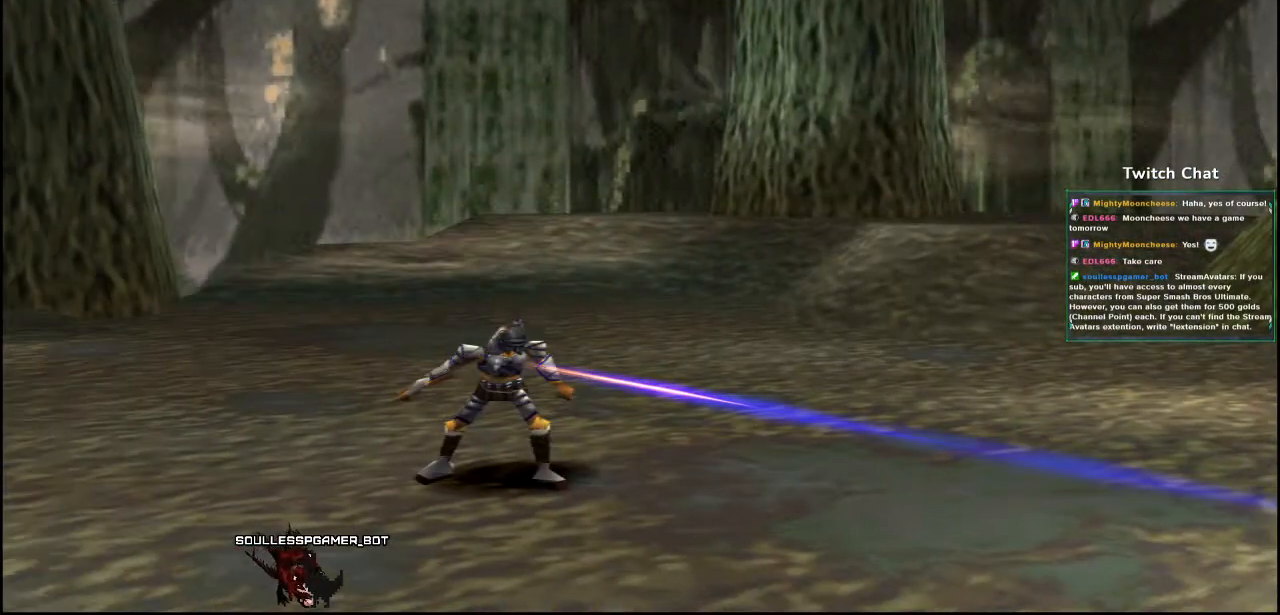
{"dt_ms": 500, "buttons": [], "left_stick": "center", "right_stick": "center", "events": []}